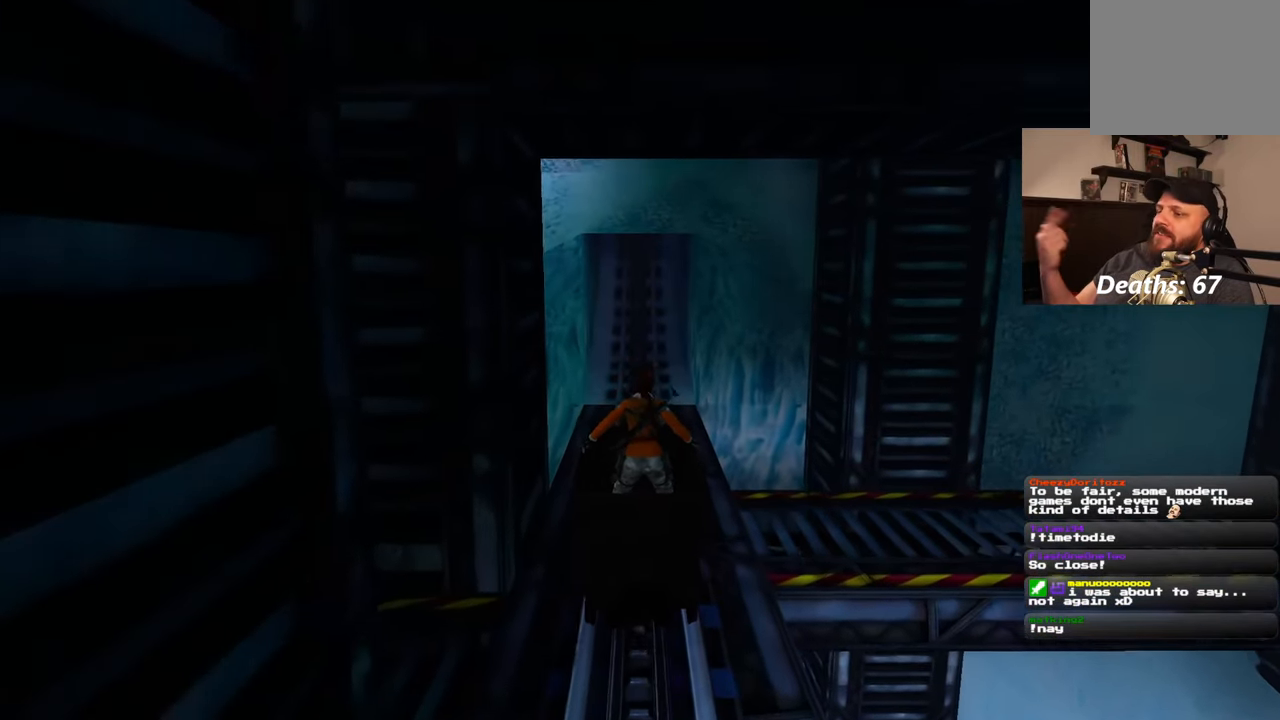
Gameplay with a controller (PlayStation layout); each line is a JSON object with the inputs held at the frame after it. "events" lists button and stick changes between this image and that frame as [ms after this image, input, new state], when the widget could be followed in between. Not read: L2 L3 R2 R3.
{"buttons": [], "left_stick": "center", "right_stick": "center", "events": []}
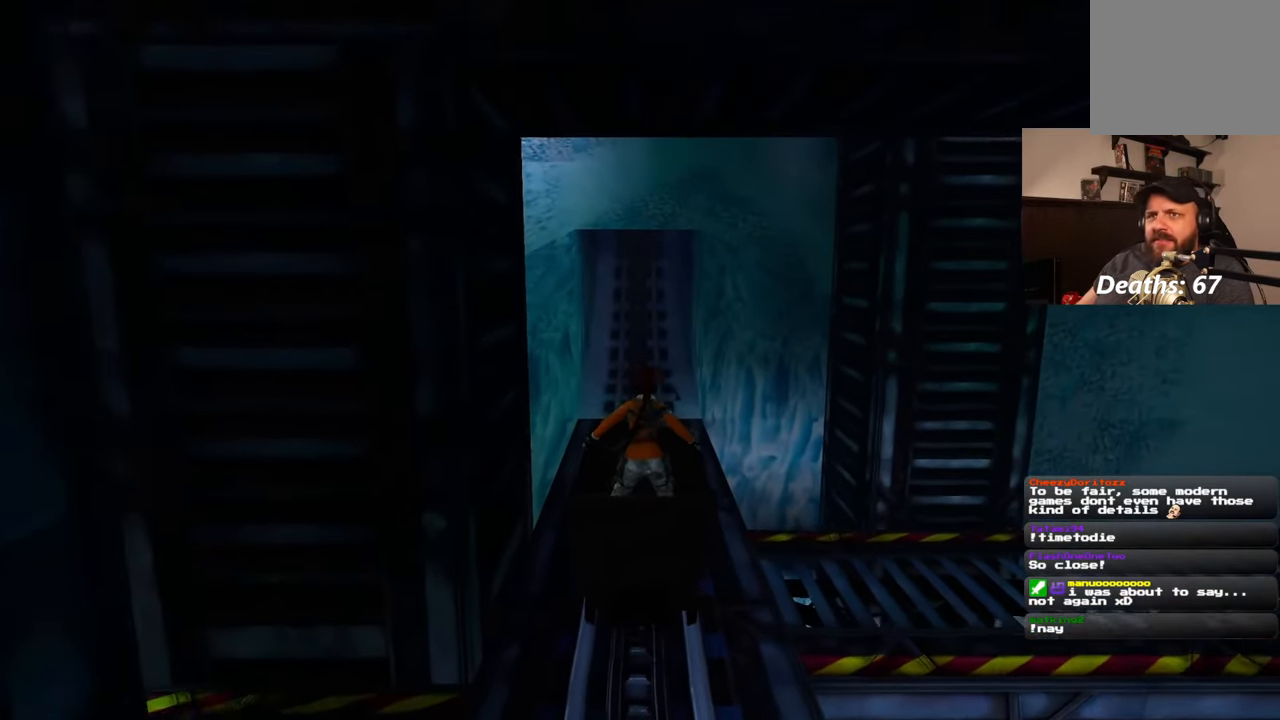
{"buttons": [], "left_stick": "center", "right_stick": "center", "events": []}
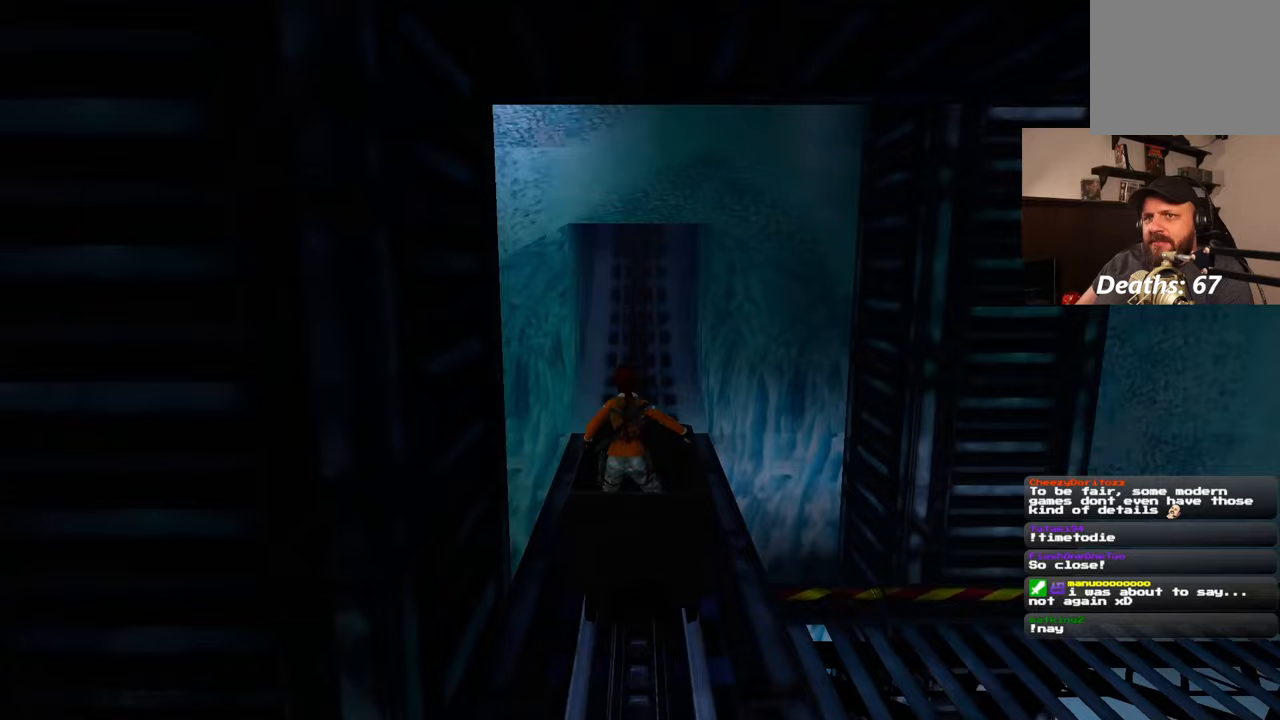
{"buttons": [], "left_stick": "center", "right_stick": "center", "events": []}
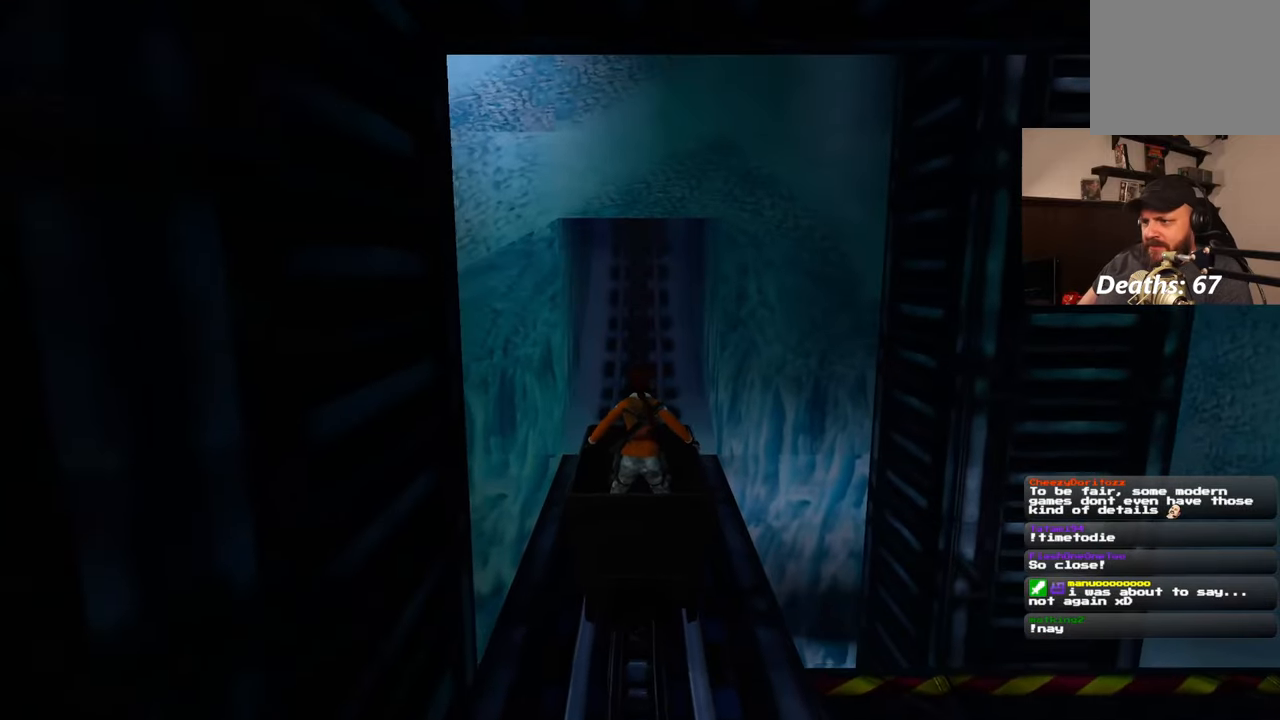
{"buttons": [], "left_stick": "center", "right_stick": "up", "events": [[500, "right_stick", "up"]]}
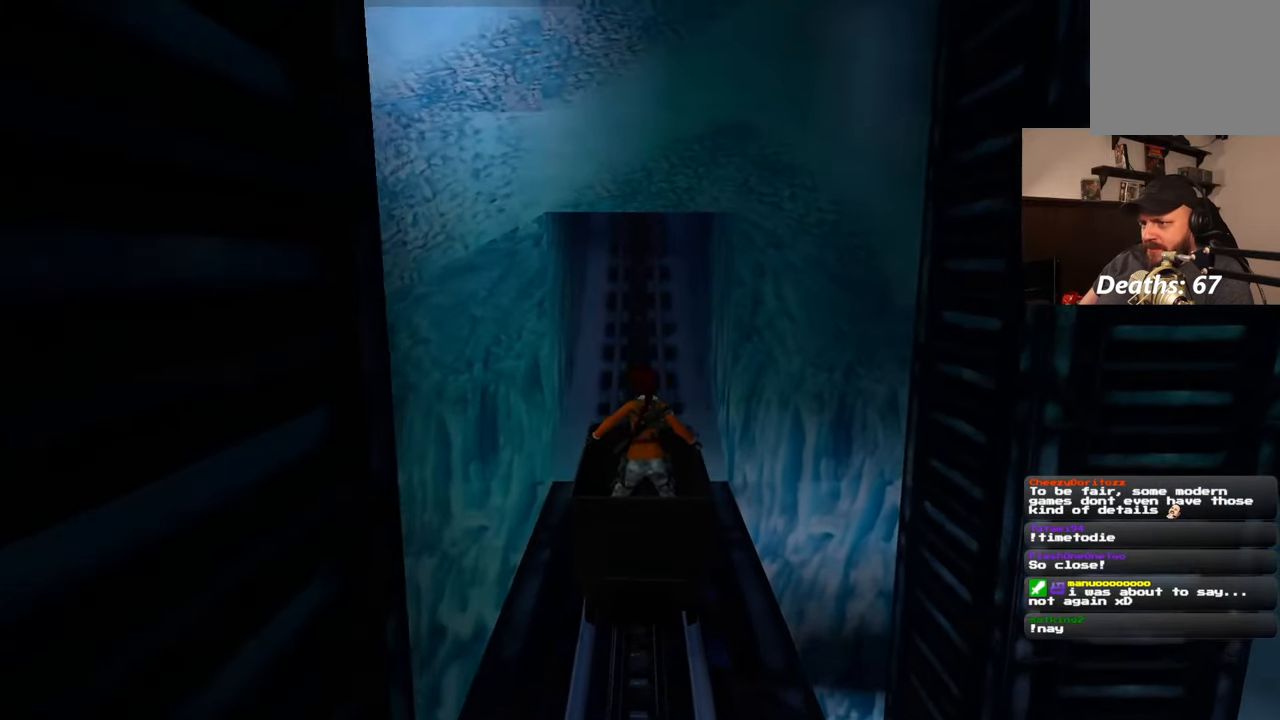
{"buttons": [], "left_stick": "center", "right_stick": "center", "events": [[50, "right_stick", "up-right"], [233, "right_stick", "center"]]}
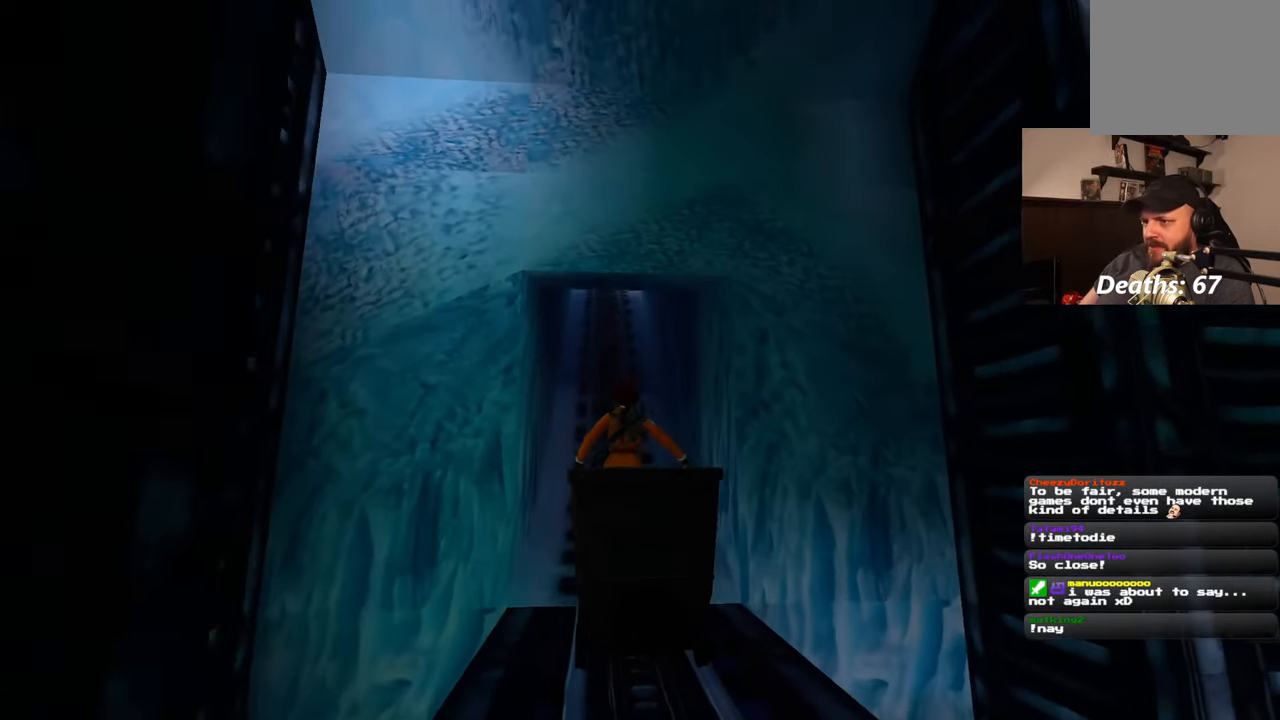
{"buttons": [], "left_stick": "center", "right_stick": "center", "events": [[150, "right_stick", "up-right"], [283, "right_stick", "center"]]}
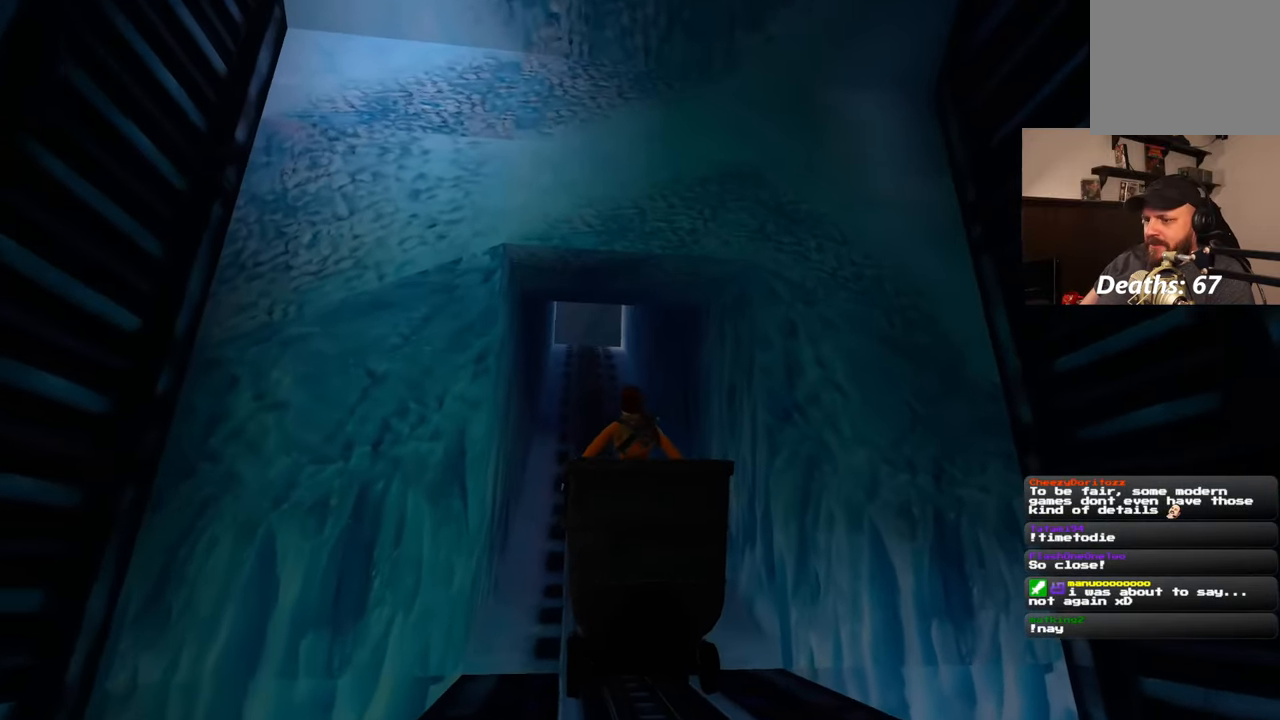
{"buttons": [], "left_stick": "center", "right_stick": "center", "events": []}
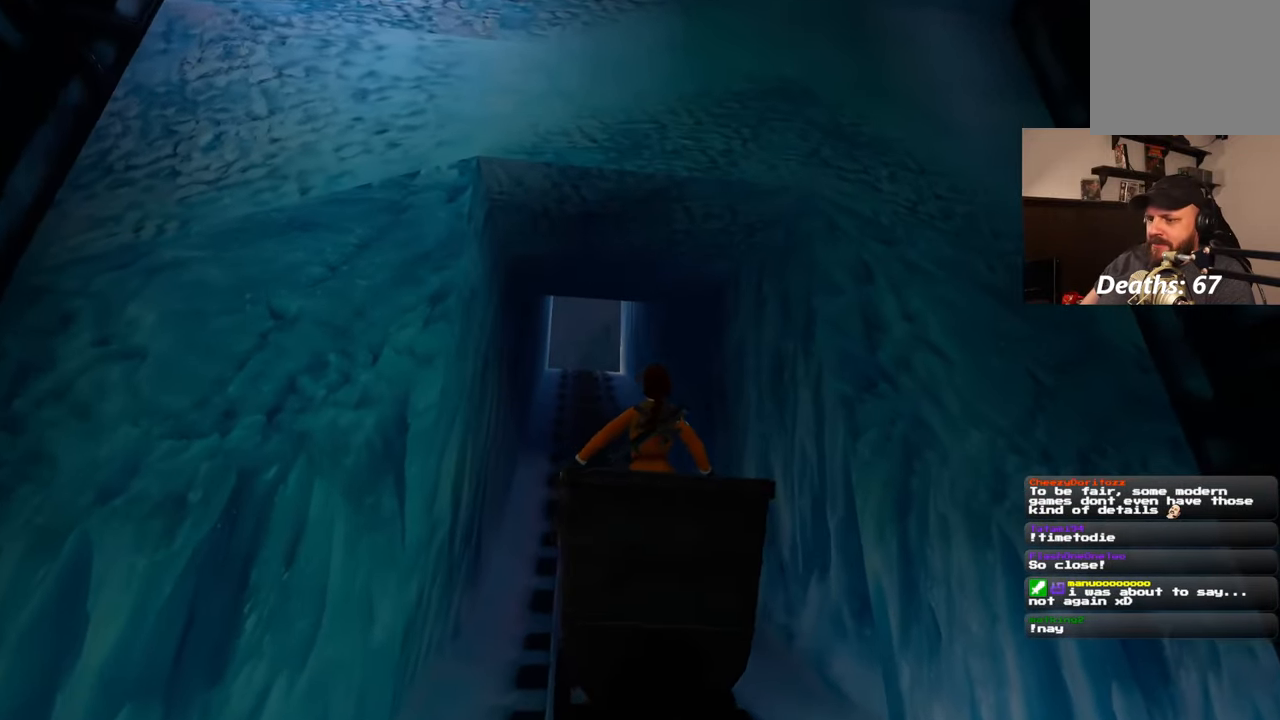
{"buttons": [], "left_stick": "center", "right_stick": "center", "events": []}
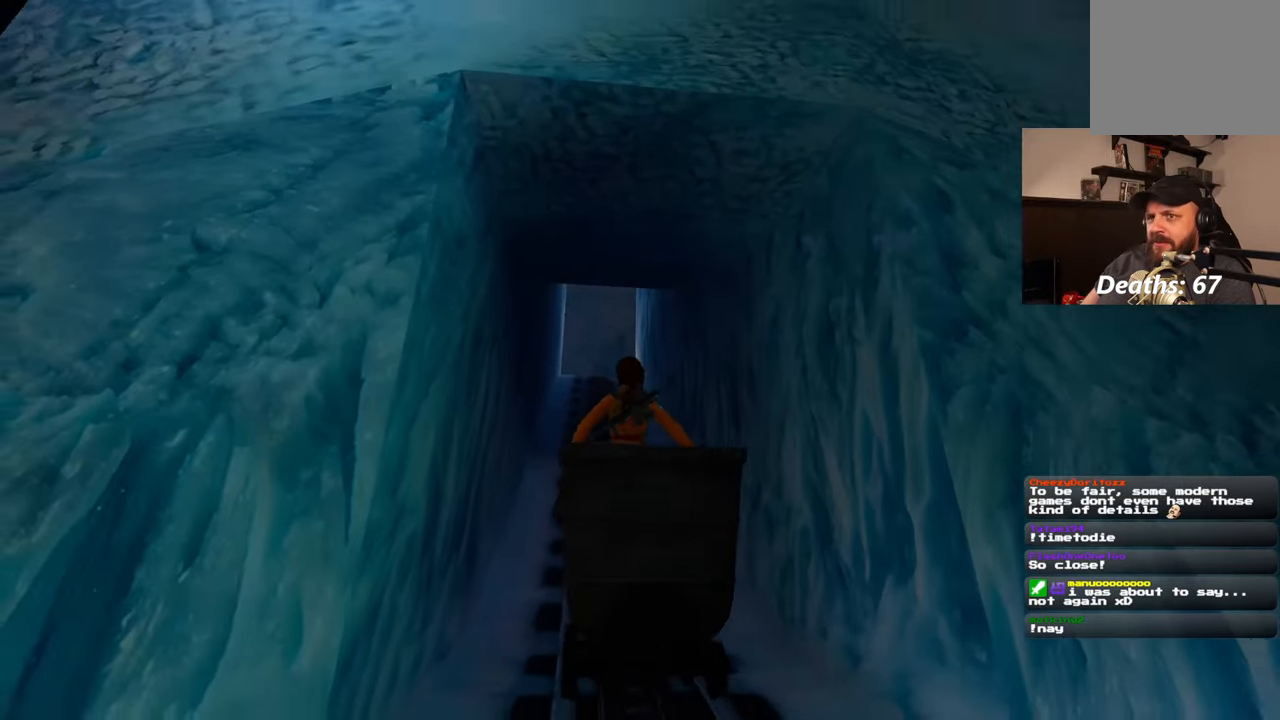
{"buttons": [], "left_stick": "center", "right_stick": "center", "events": [[283, "right_stick", "left"], [350, "right_stick", "center"]]}
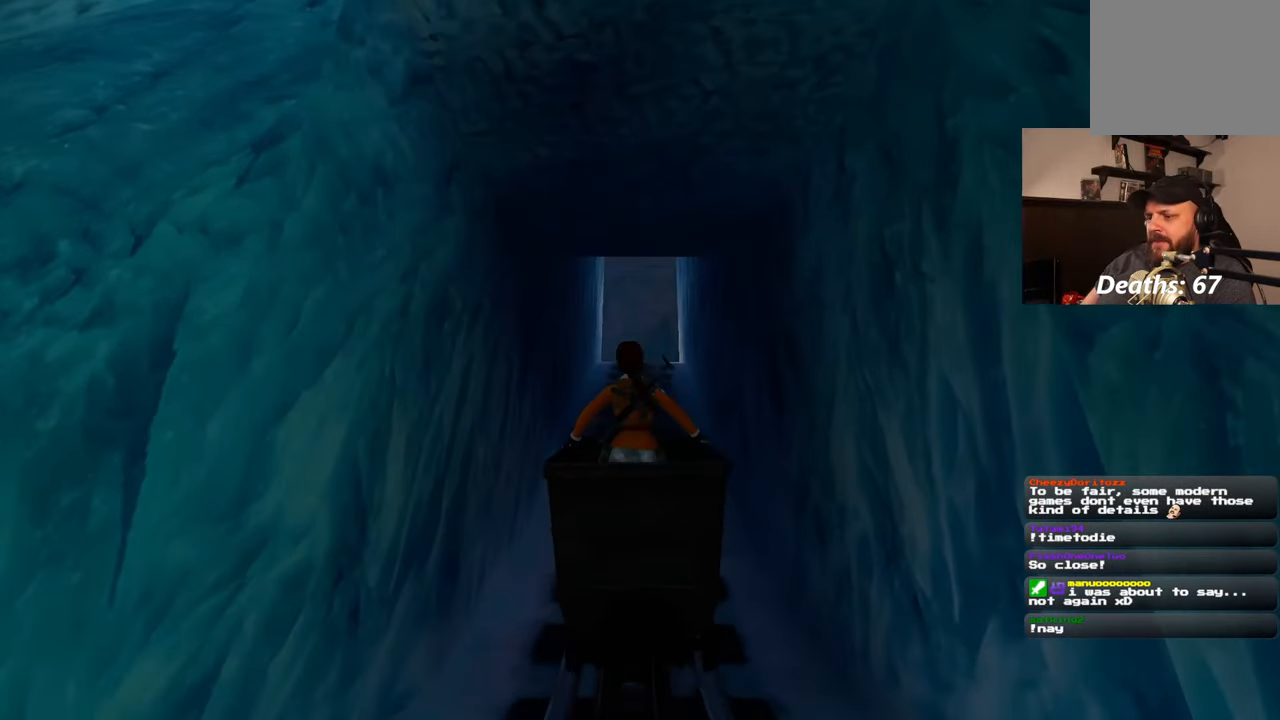
{"buttons": [], "left_stick": "center", "right_stick": "center", "events": []}
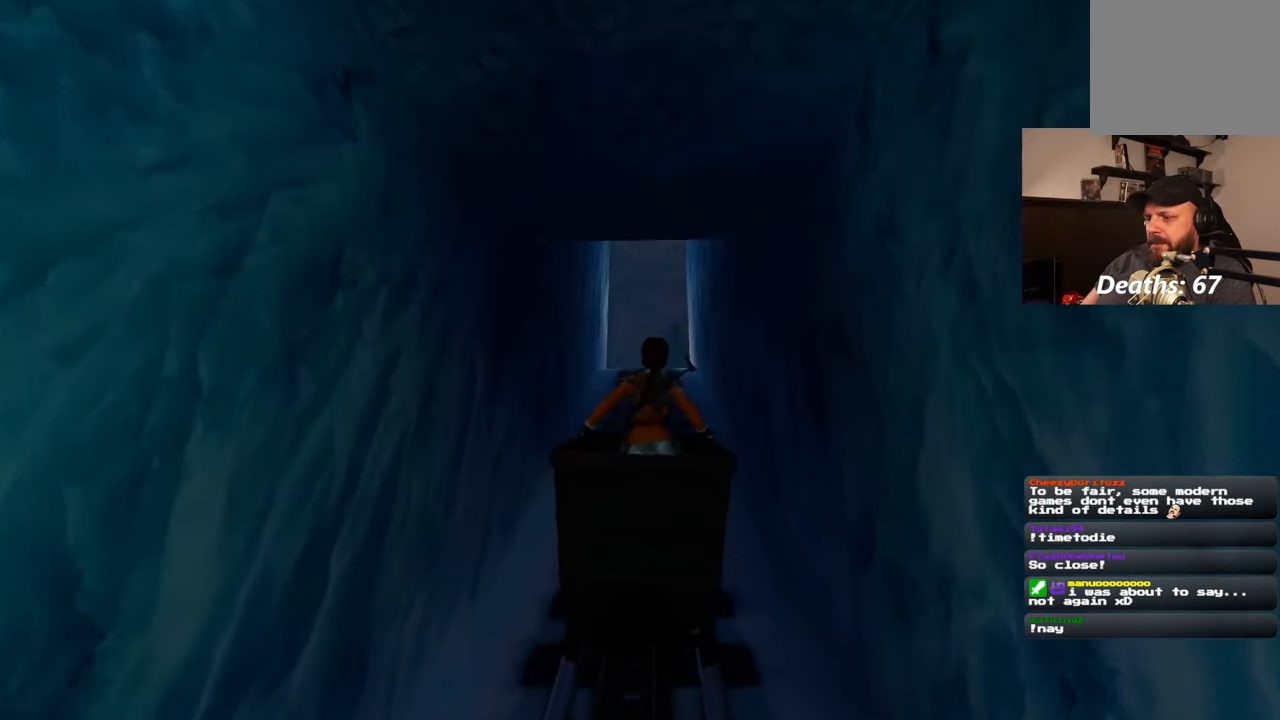
{"buttons": [], "left_stick": "center", "right_stick": "center", "events": []}
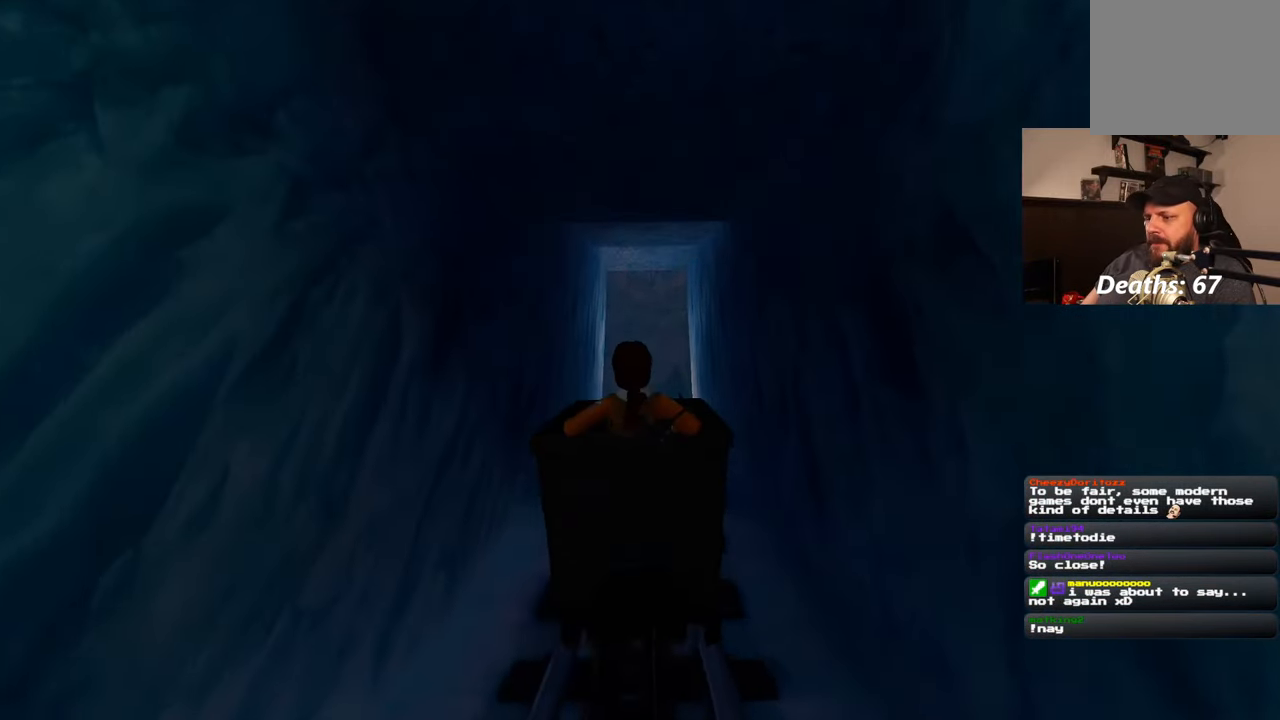
{"buttons": [], "left_stick": "center", "right_stick": "center", "events": []}
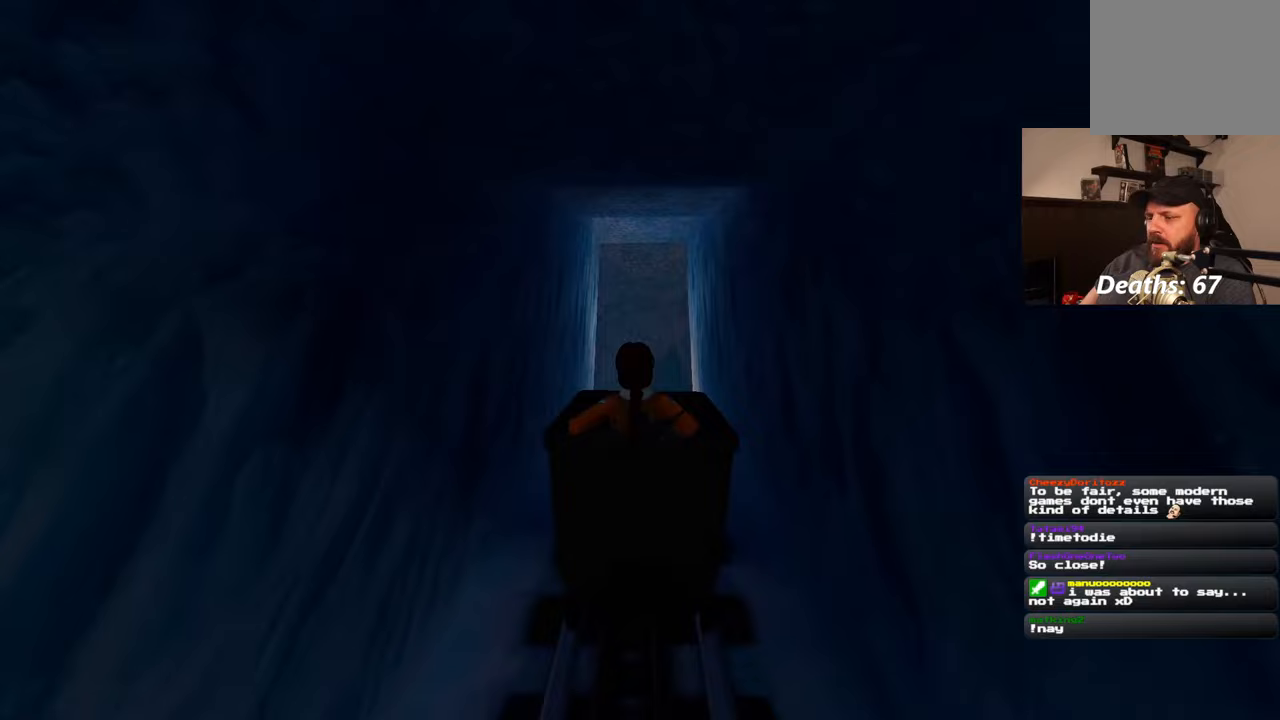
{"buttons": [], "left_stick": "center", "right_stick": "center", "events": []}
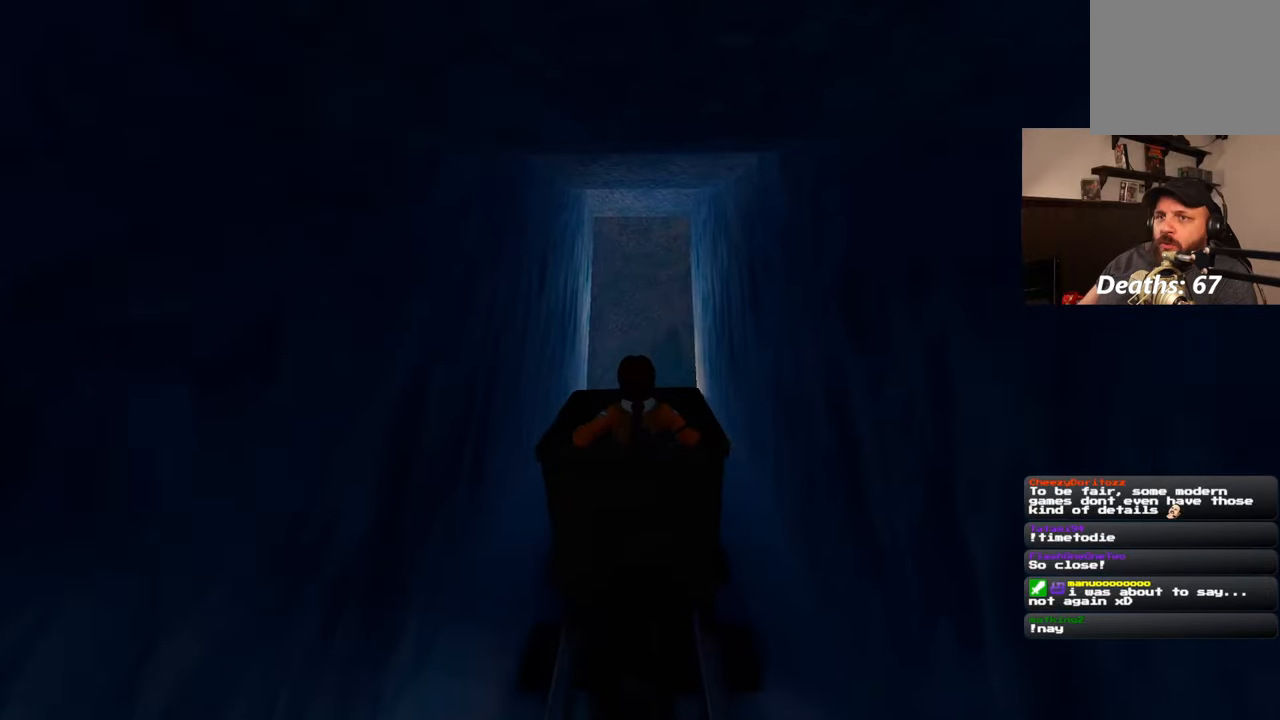
{"buttons": [], "left_stick": "center", "right_stick": "center", "events": []}
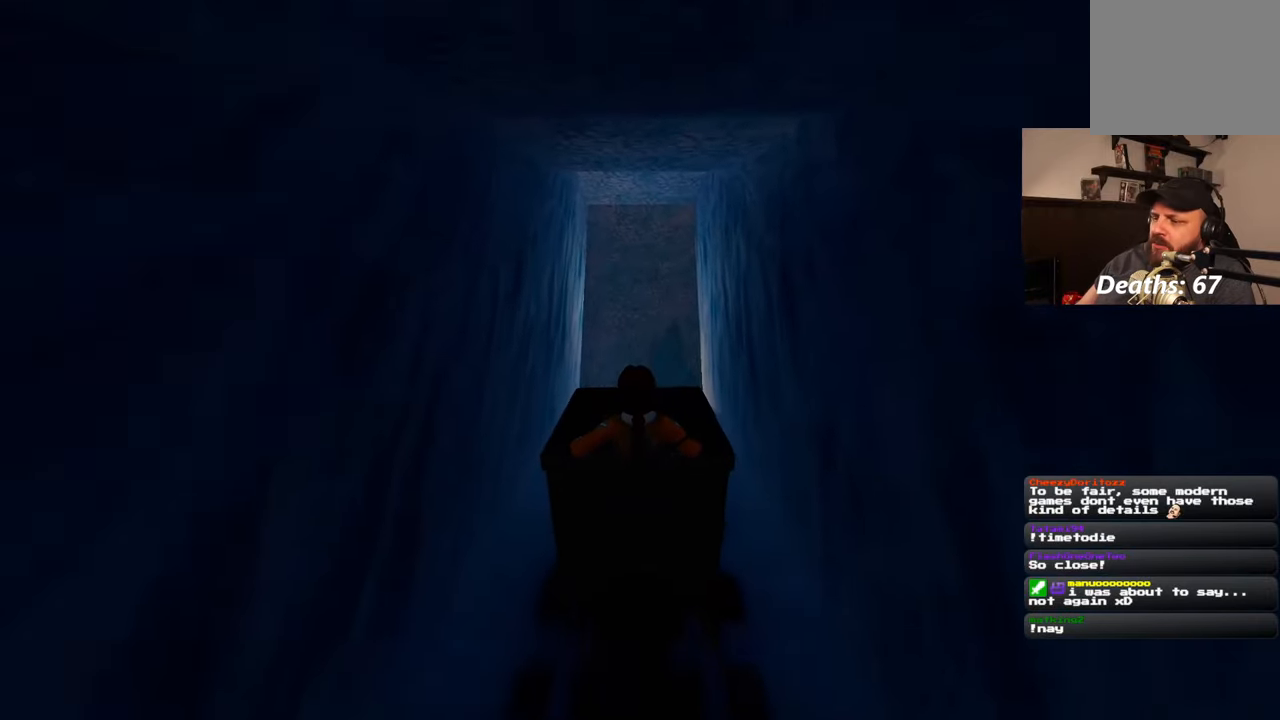
{"buttons": [], "left_stick": "center", "right_stick": "down", "events": [[450, "right_stick", "down"]]}
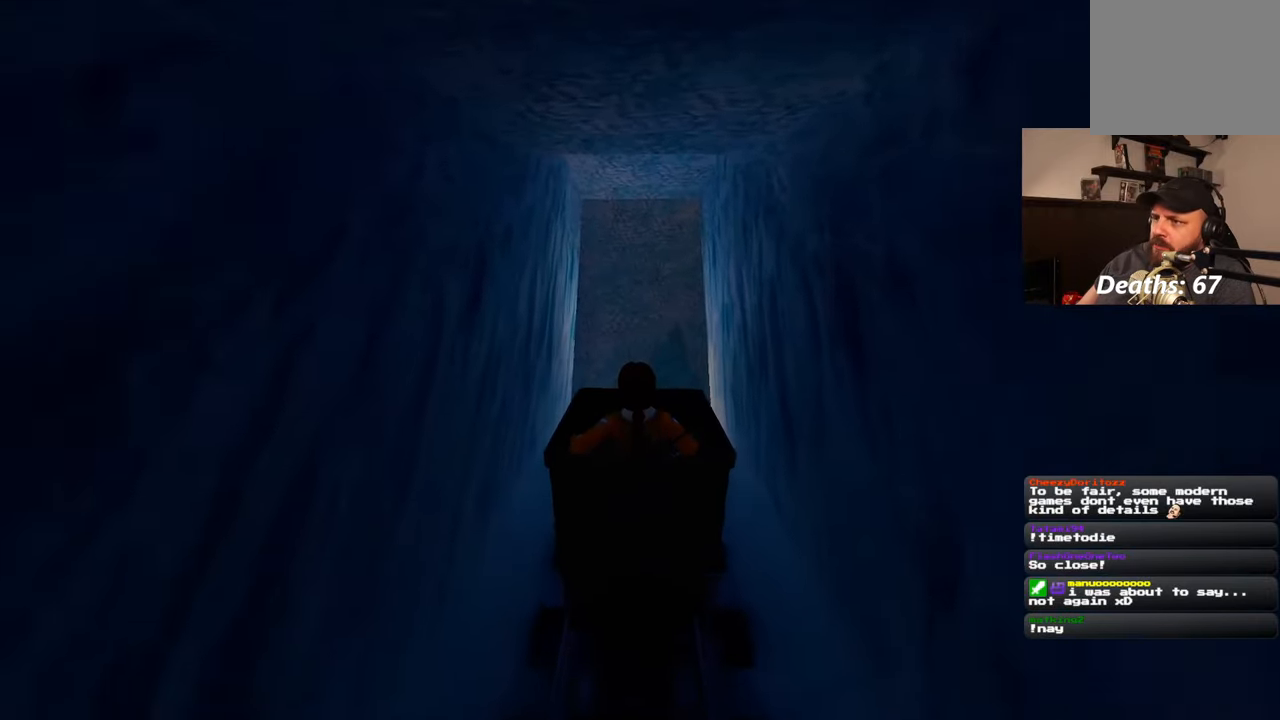
{"buttons": [], "left_stick": "center", "right_stick": "up", "events": [[133, "right_stick", "center"], [233, "right_stick", "up"]]}
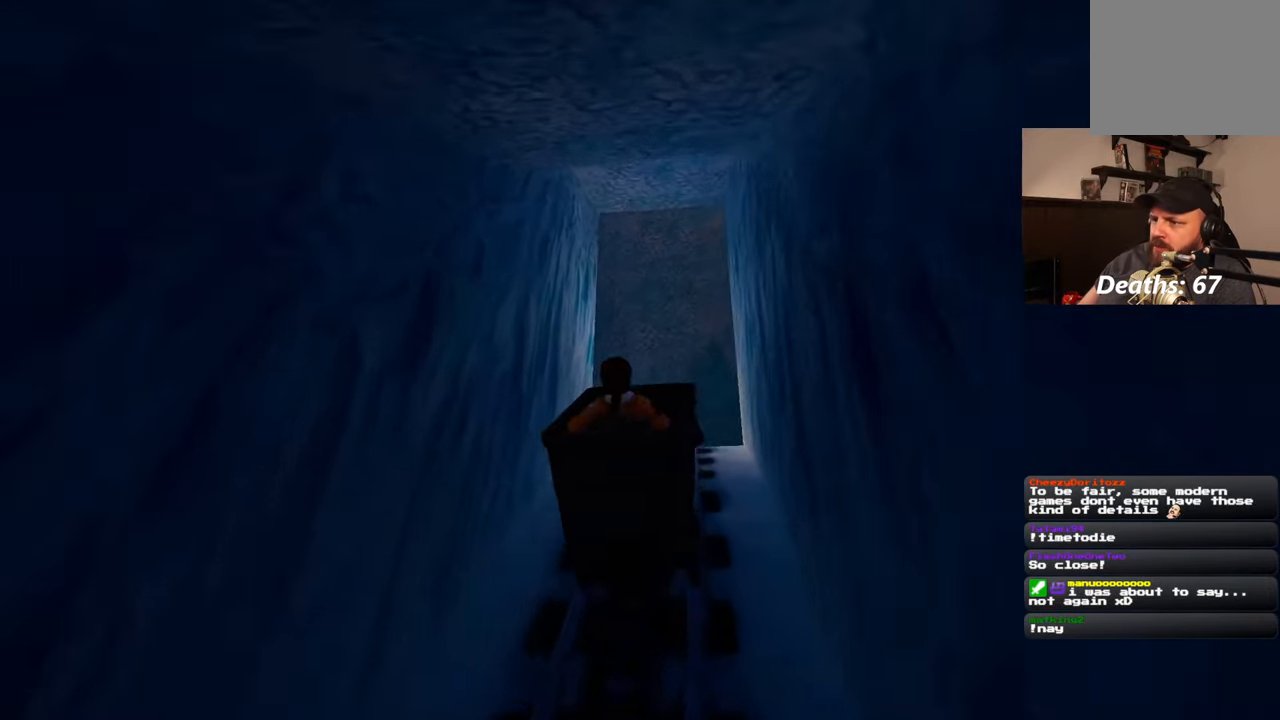
{"buttons": [], "left_stick": "center", "right_stick": "center", "events": [[300, "right_stick", "center"]]}
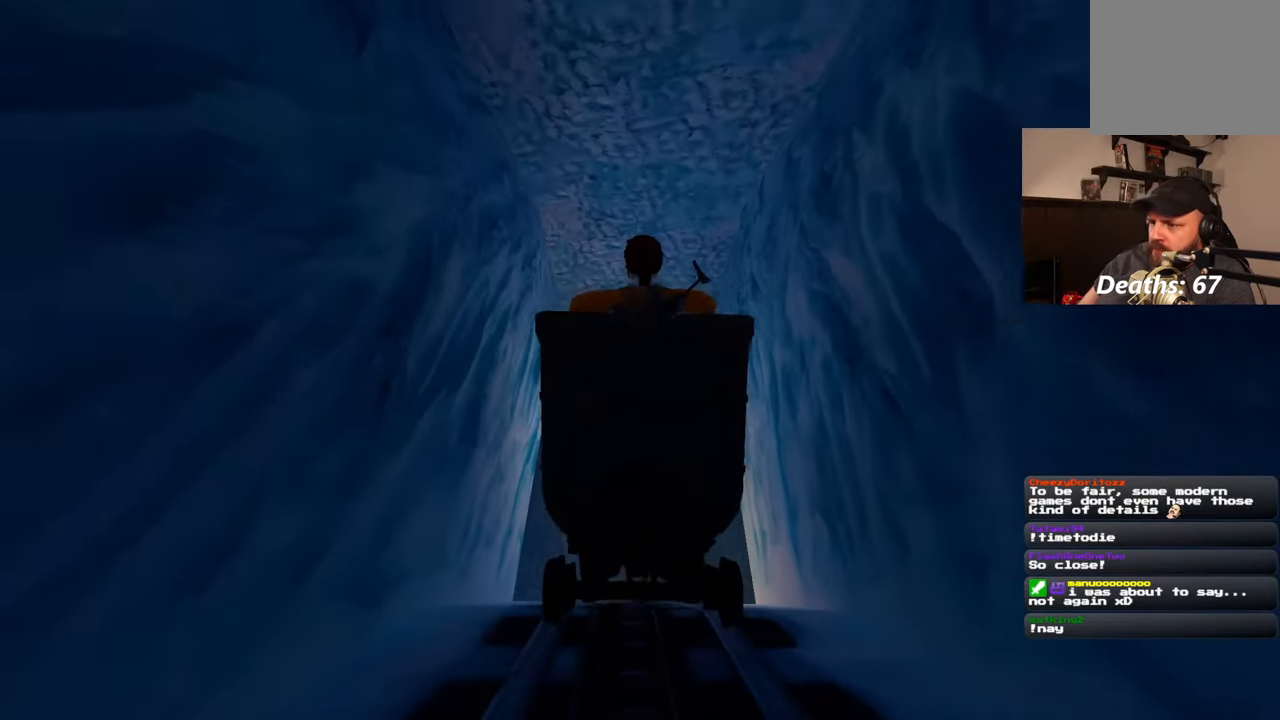
{"buttons": [], "left_stick": "center", "right_stick": "down", "events": [[83, "right_stick", "down"]]}
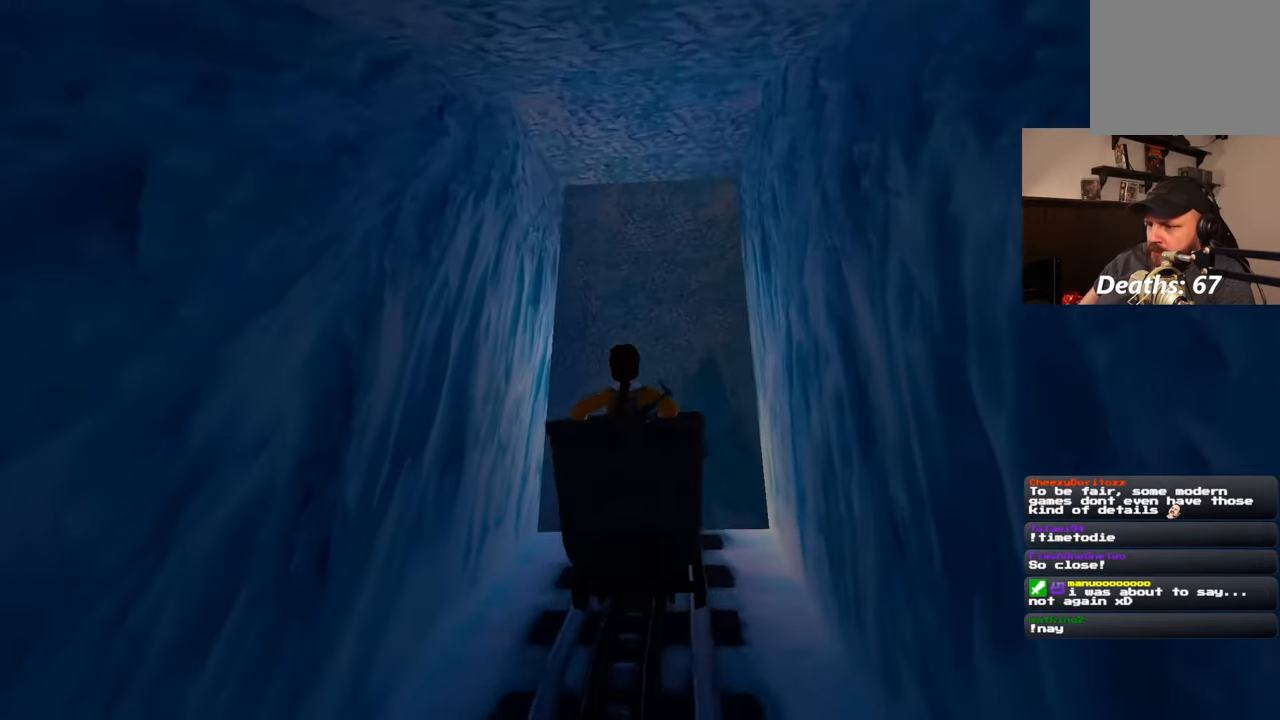
{"buttons": [], "left_stick": "center", "right_stick": "center", "events": [[233, "right_stick", "center"]]}
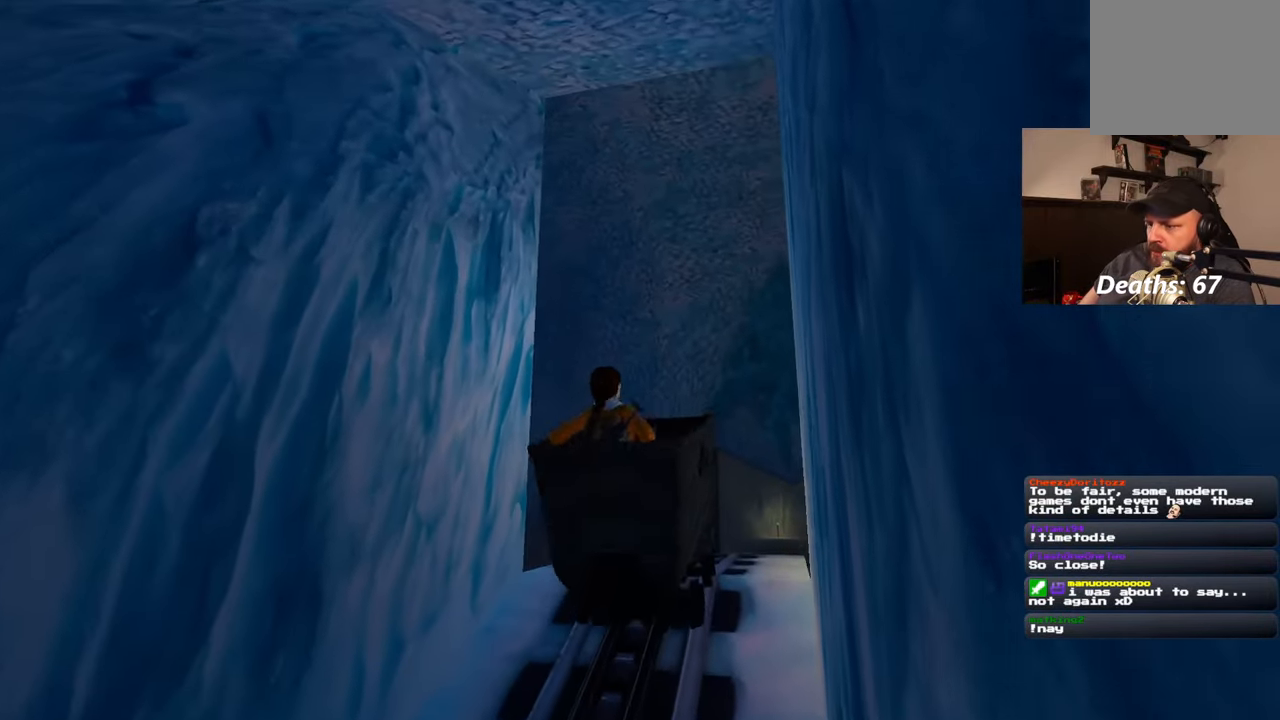
{"buttons": [], "left_stick": "center", "right_stick": "center", "events": [[167, "right_stick", "down"], [433, "right_stick", "center"]]}
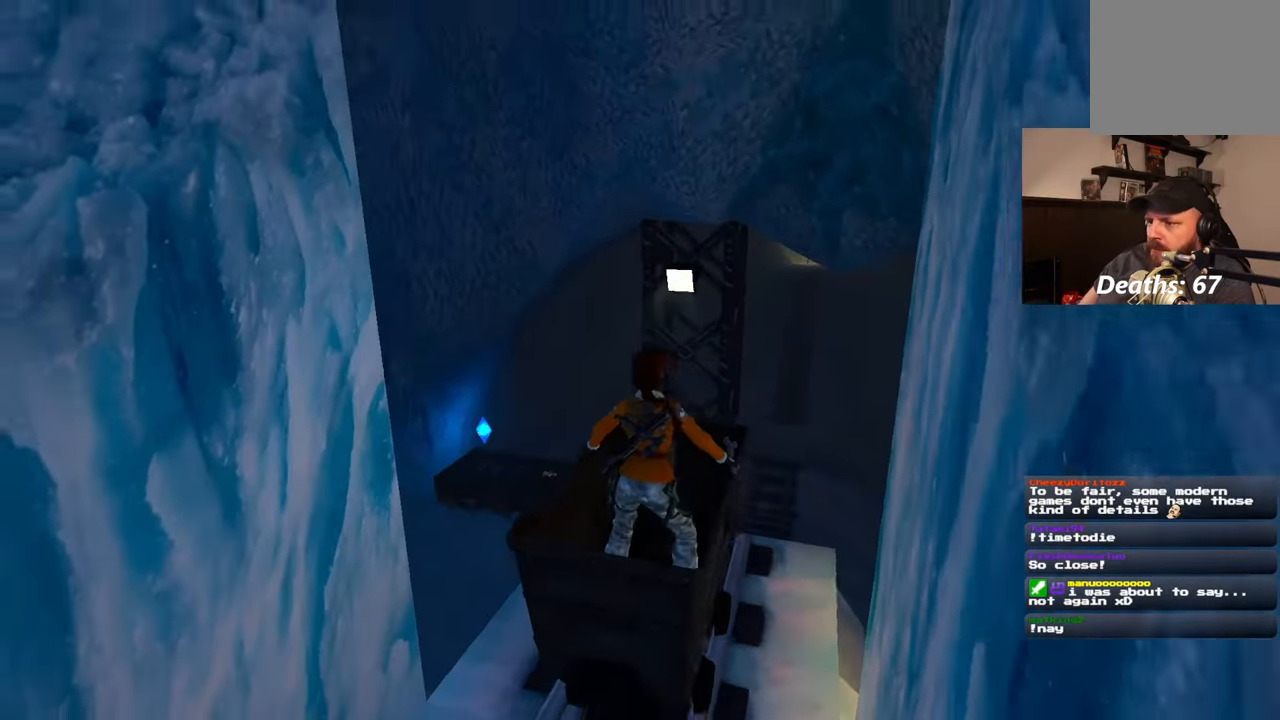
{"buttons": [], "left_stick": "center", "right_stick": "center", "events": []}
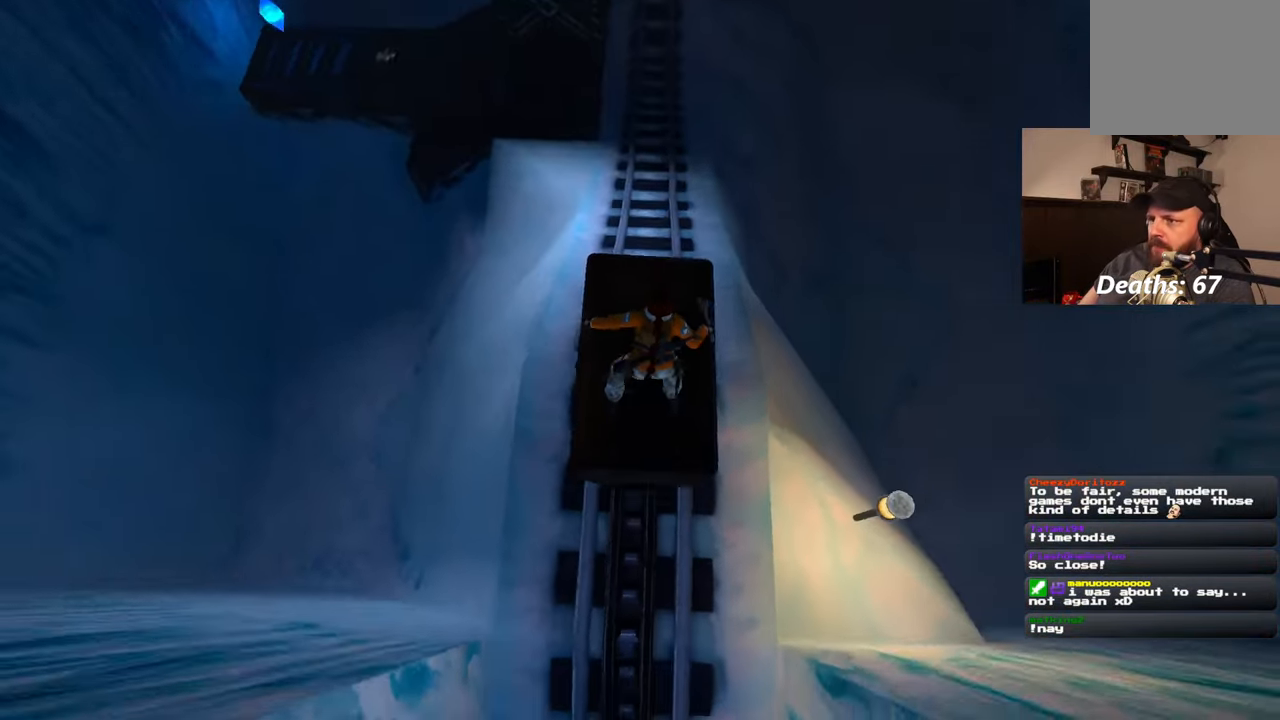
{"buttons": [], "left_stick": "center", "right_stick": "up", "events": [[283, "right_stick", "up"]]}
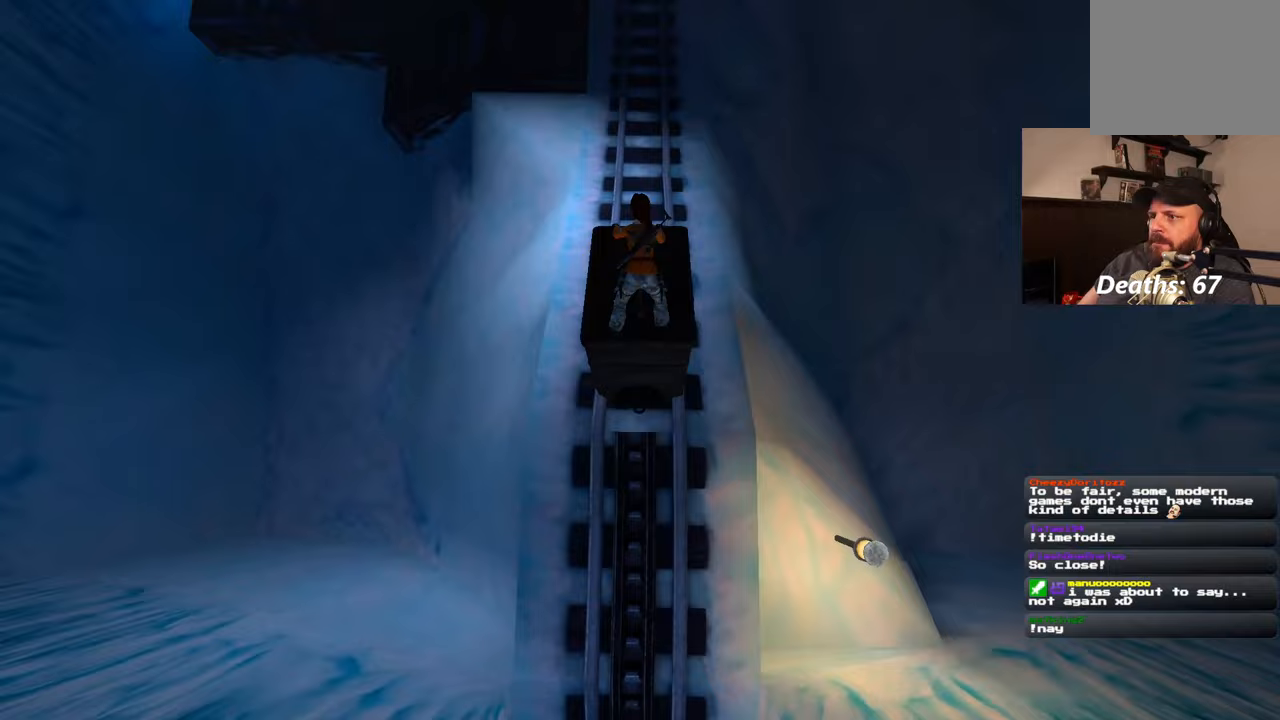
{"buttons": [], "left_stick": "center", "right_stick": "up", "events": []}
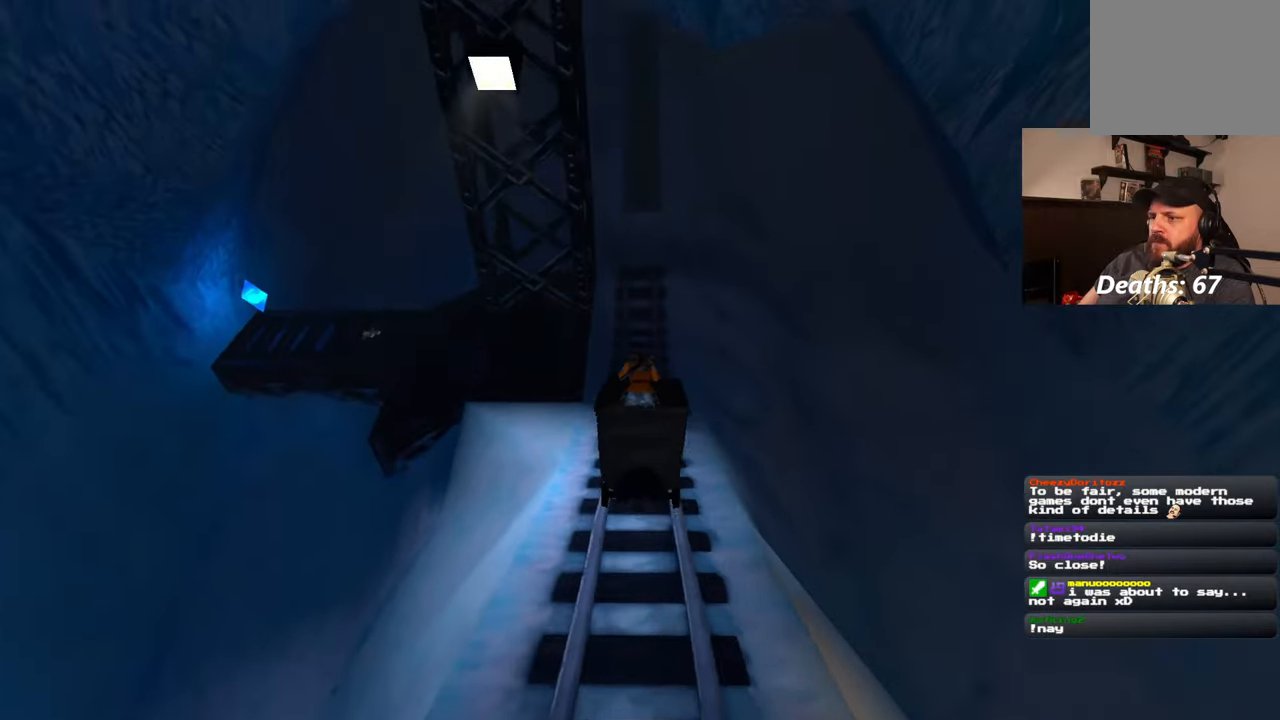
{"buttons": [], "left_stick": "center", "right_stick": "center", "events": [[17, "right_stick", "center"]]}
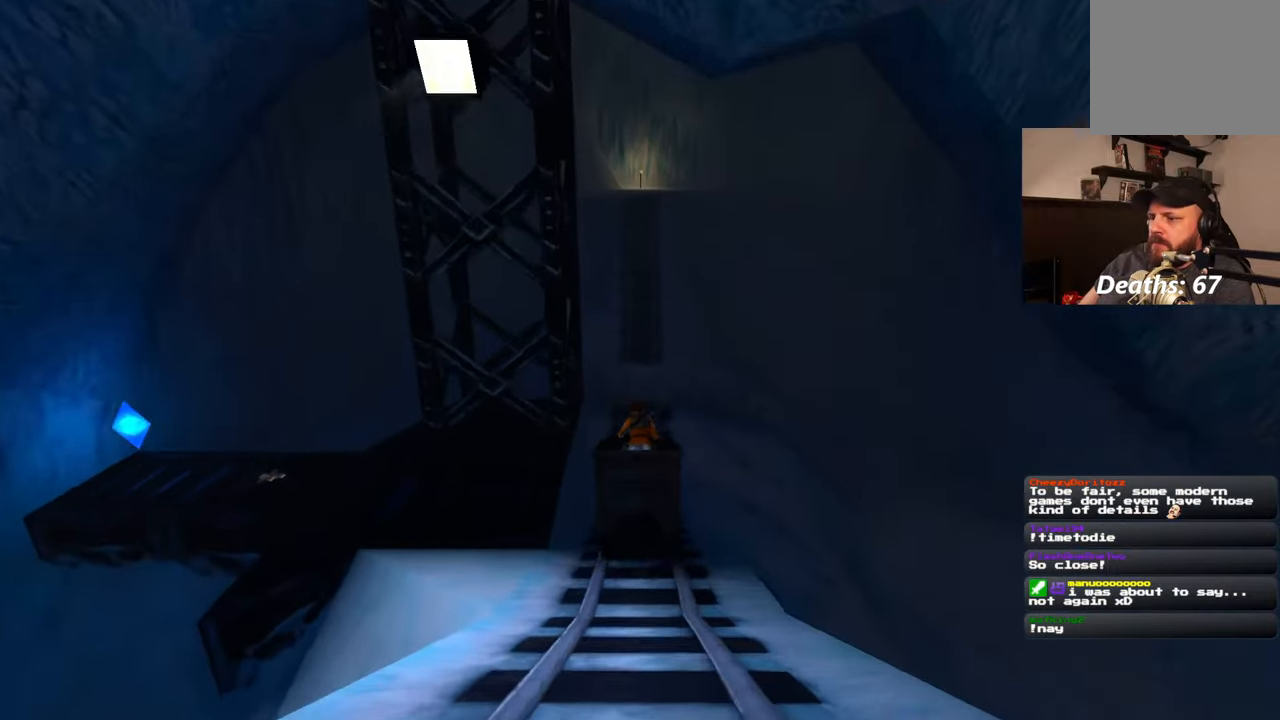
{"buttons": [], "left_stick": "center", "right_stick": "center", "events": []}
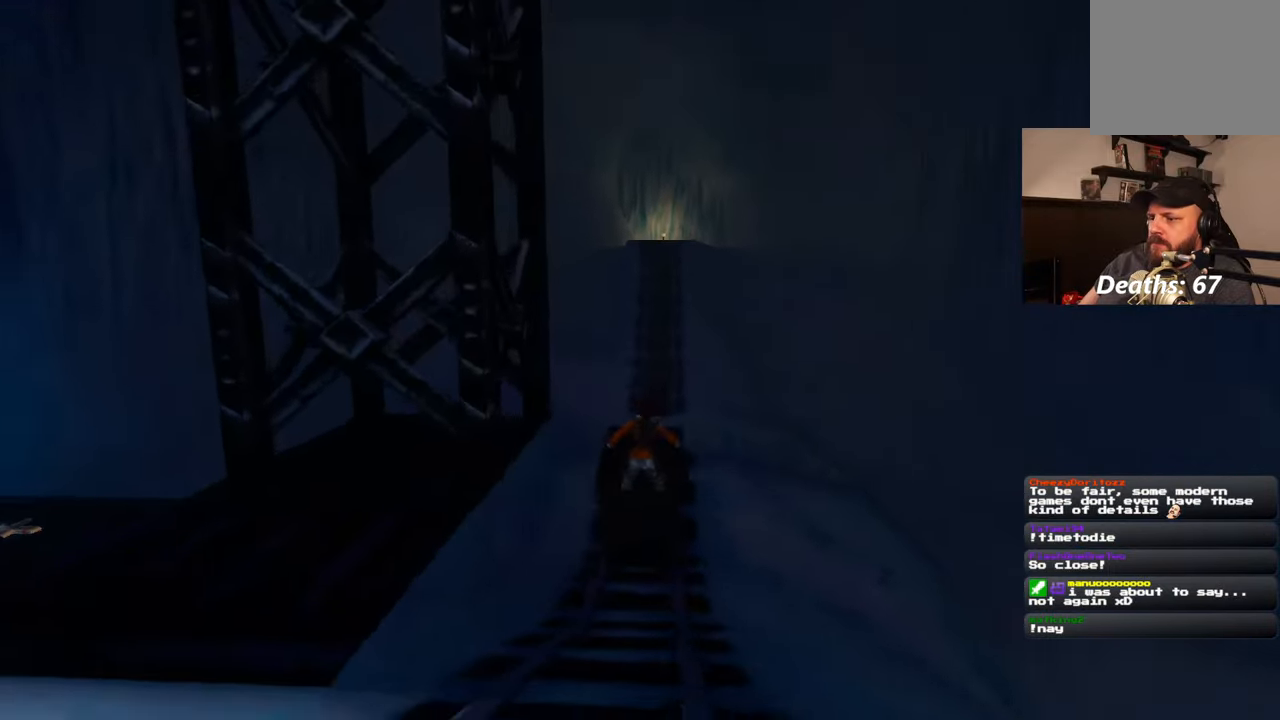
{"buttons": [], "left_stick": "center", "right_stick": "center", "events": []}
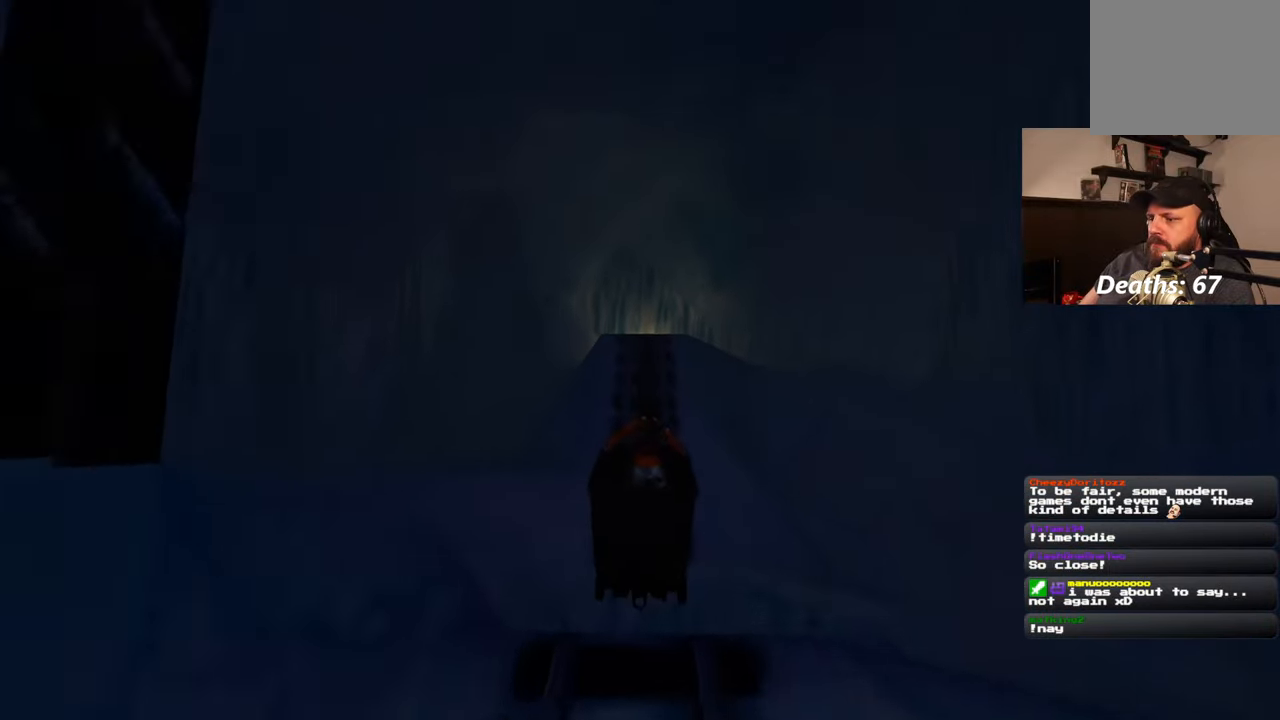
{"buttons": [], "left_stick": "center", "right_stick": "center", "events": []}
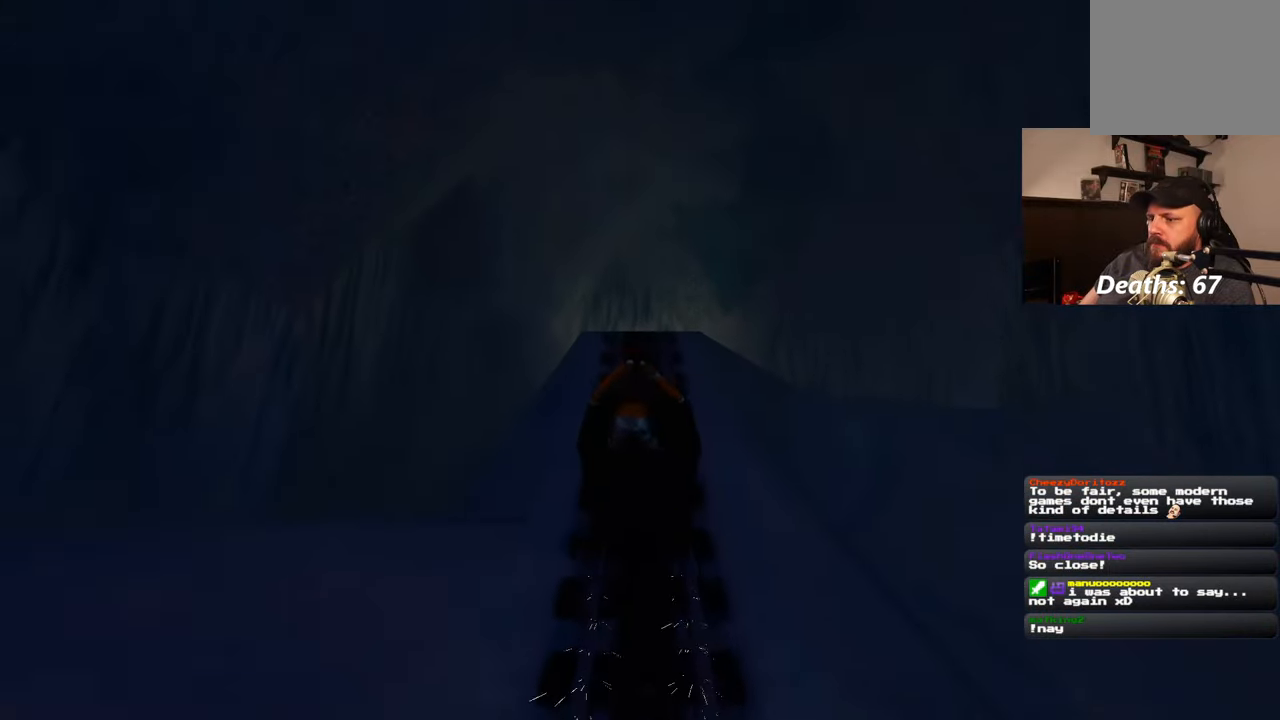
{"buttons": [], "left_stick": "center", "right_stick": "down", "events": [[200, "right_stick", "down"]]}
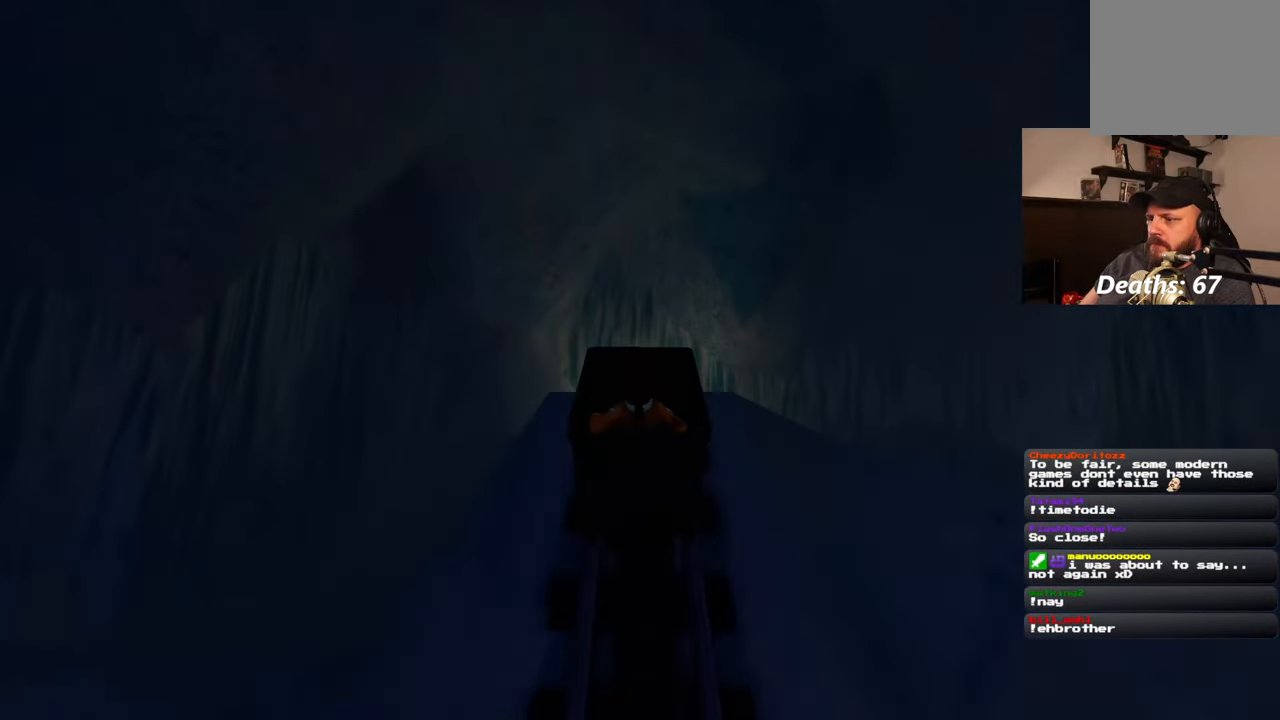
{"buttons": [], "left_stick": "center", "right_stick": "center", "events": [[183, "right_stick", "center"]]}